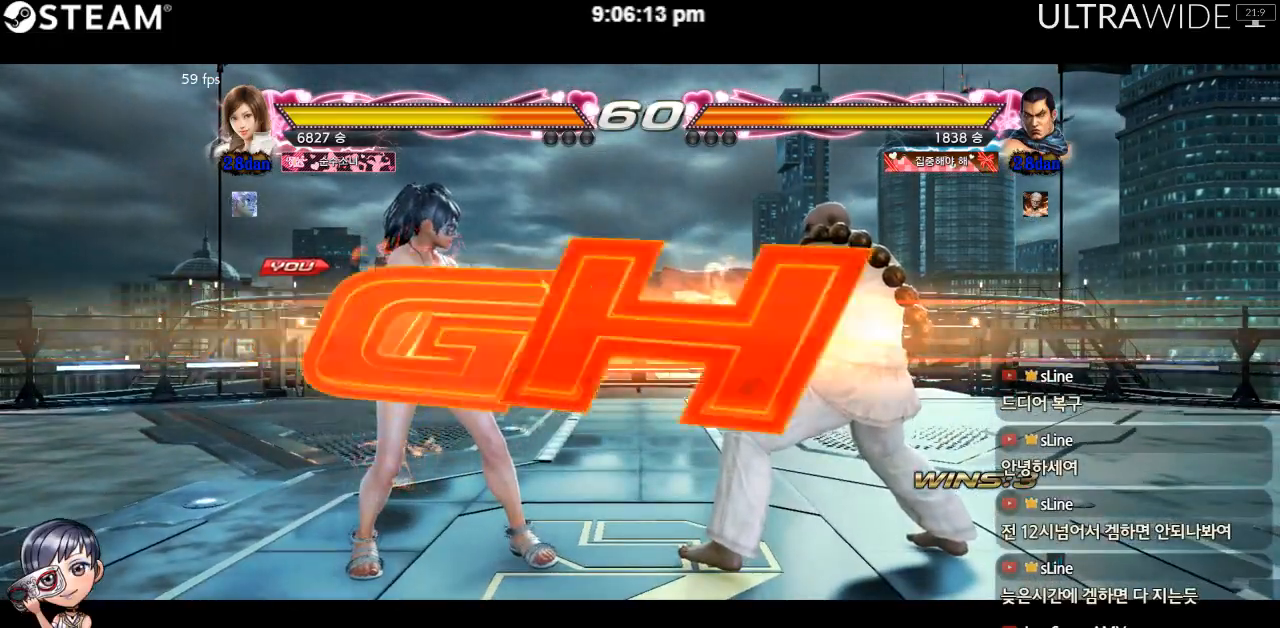
Gameplay with a controller (arcade stick); each line is a JSON object with the inputs held at the frame after it. "events" lists button and stick changes between this image and that frame as [ms after this image, input, new state], when the widget could be followed in between. Not read: L3 R3 other_buttons.
{"buttons": [], "left_stick": "left", "events": [[283, "left_stick", "left"]]}
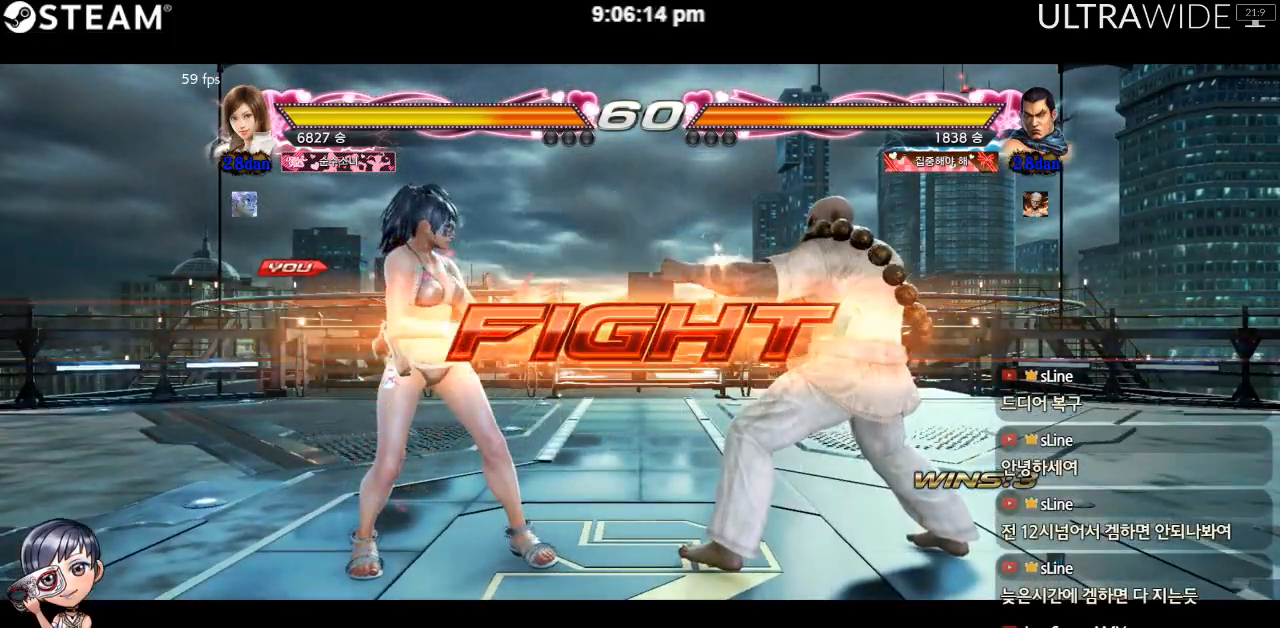
{"buttons": [], "left_stick": "left", "events": []}
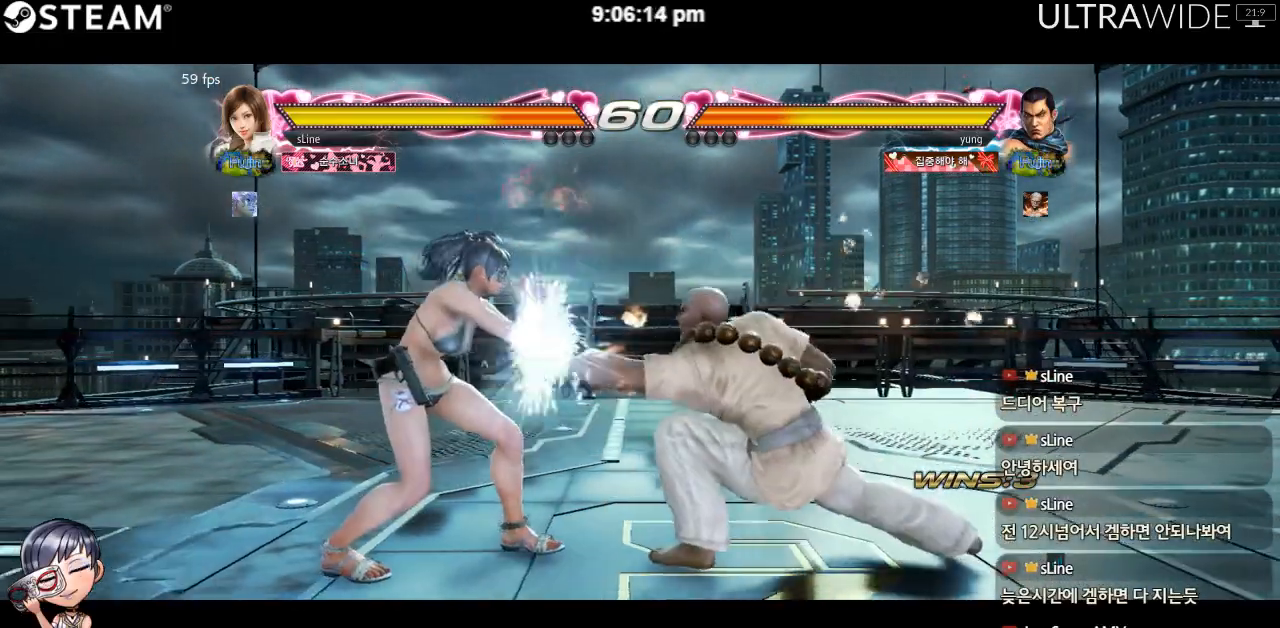
{"buttons": [], "left_stick": "left", "events": []}
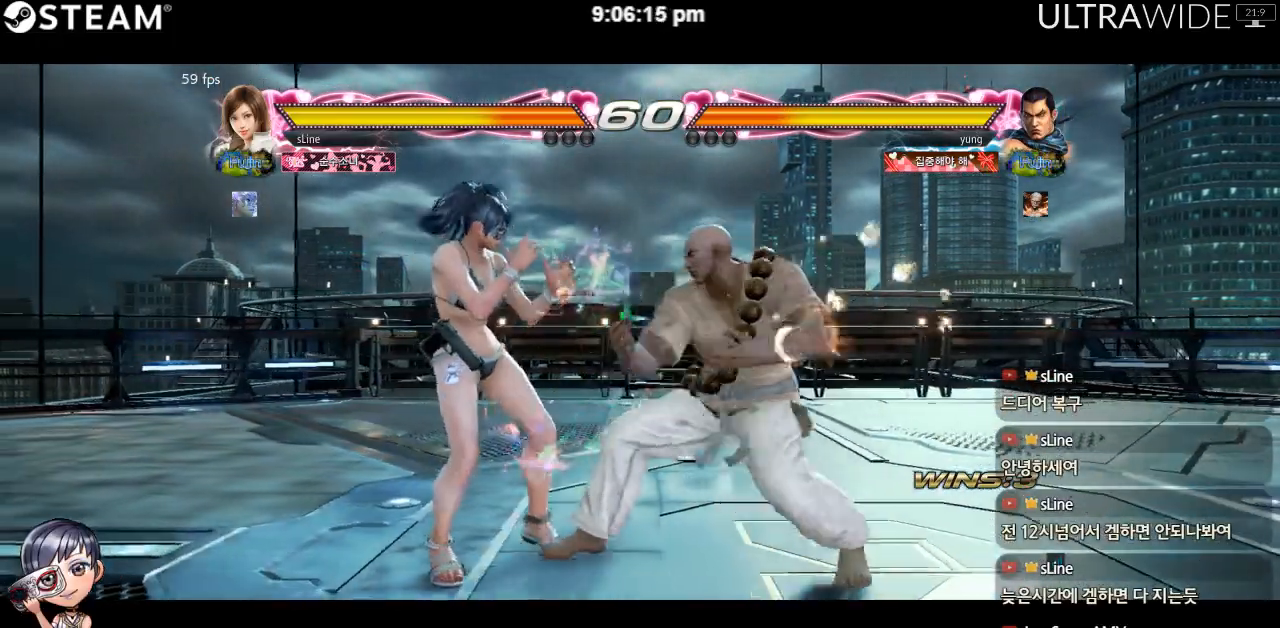
{"buttons": [], "left_stick": "left", "events": []}
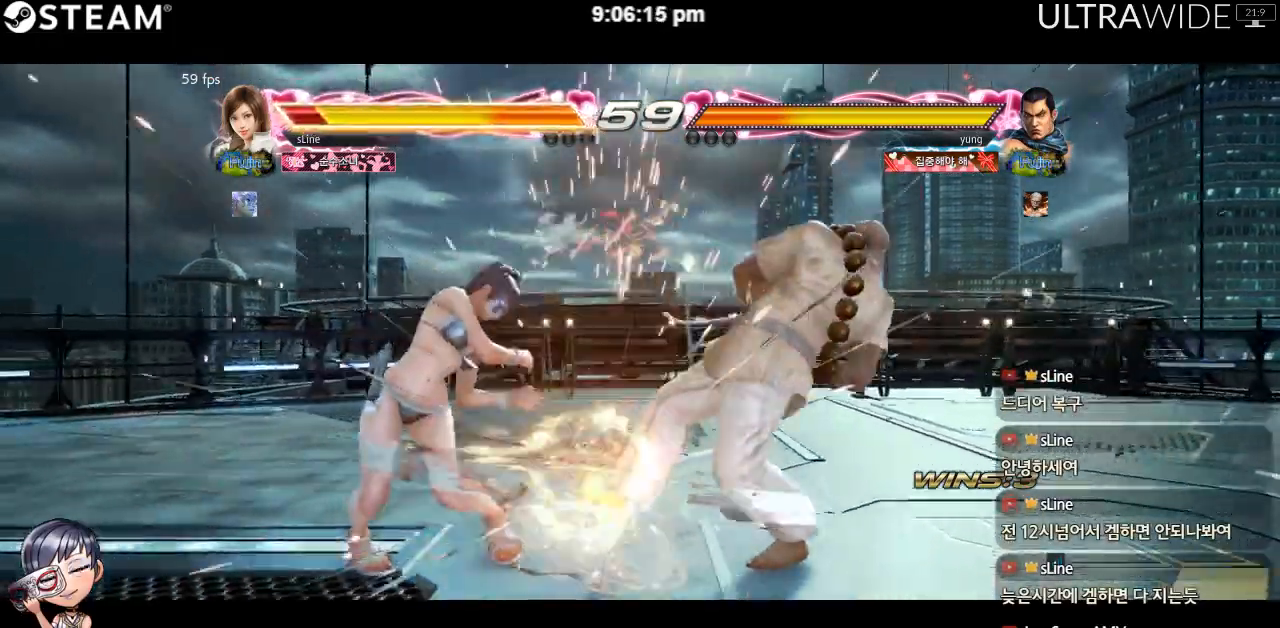
{"buttons": ["Y"], "left_stick": "center"}
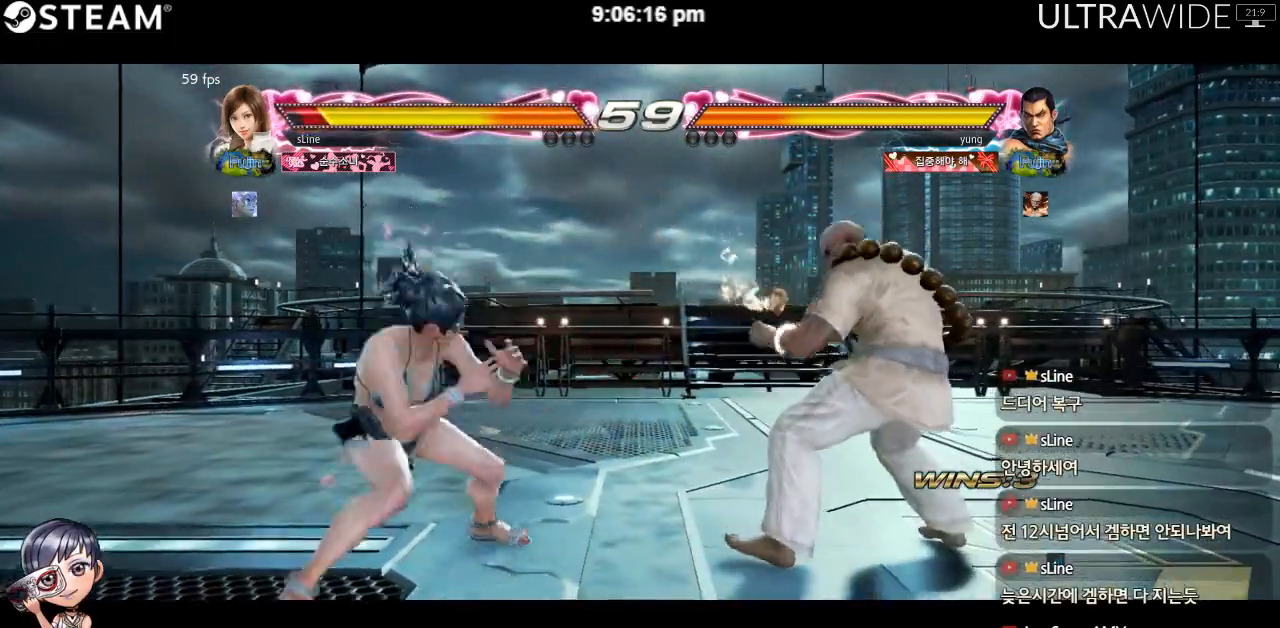
{"buttons": [], "left_stick": "center", "events": [[50, "Y", "up"]]}
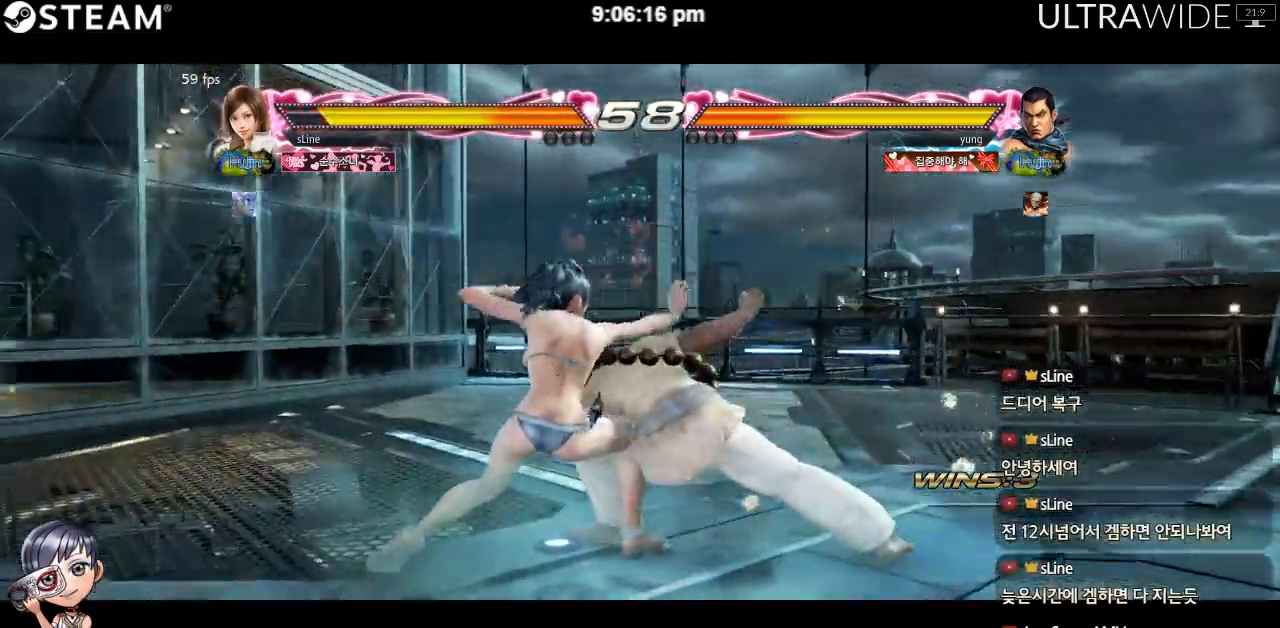
{"buttons": [], "left_stick": "down-right"}
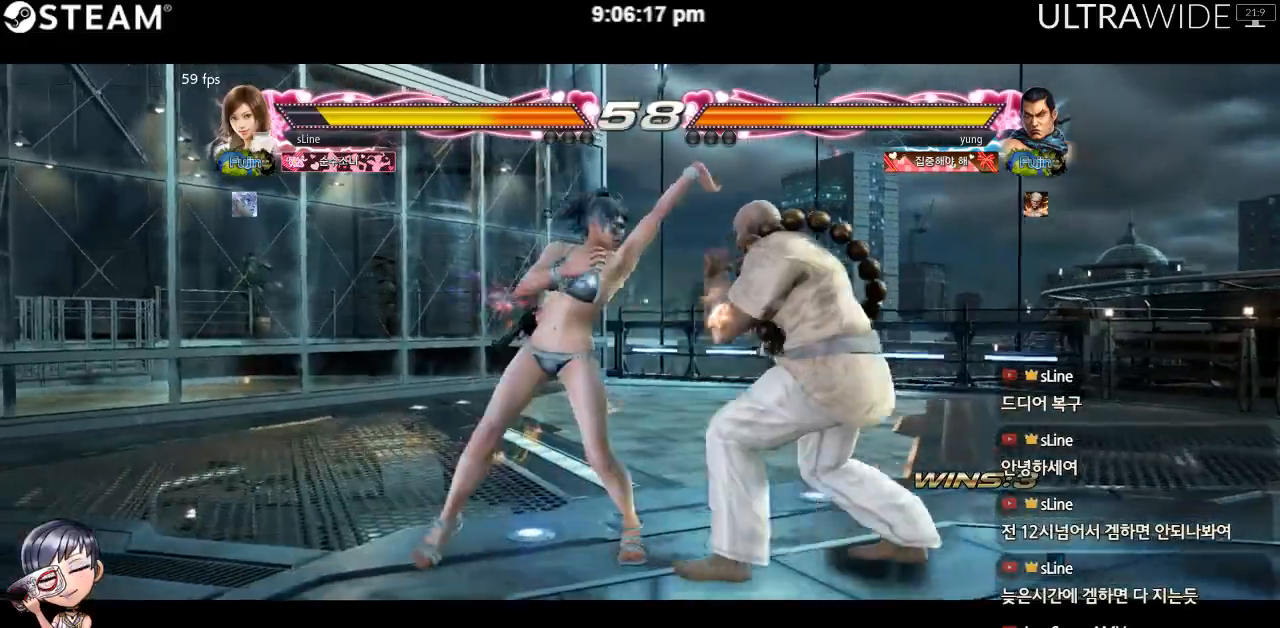
{"buttons": [], "left_stick": "center", "events": [[400, "left_stick", "center"]]}
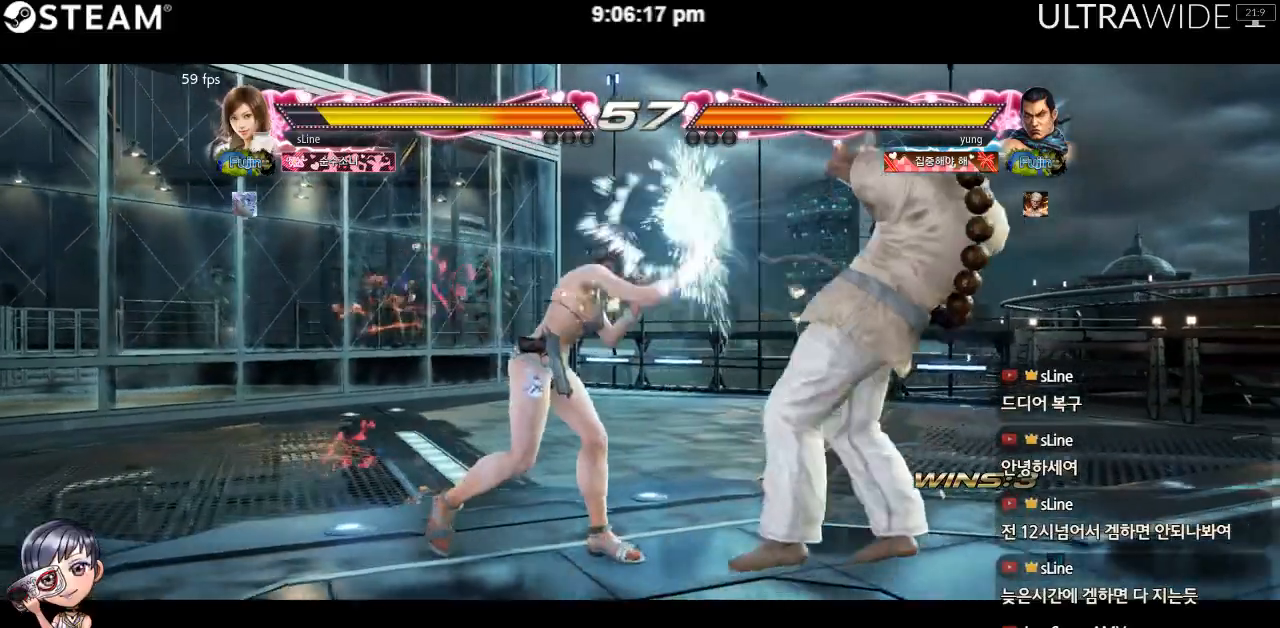
{"buttons": [], "left_stick": "right"}
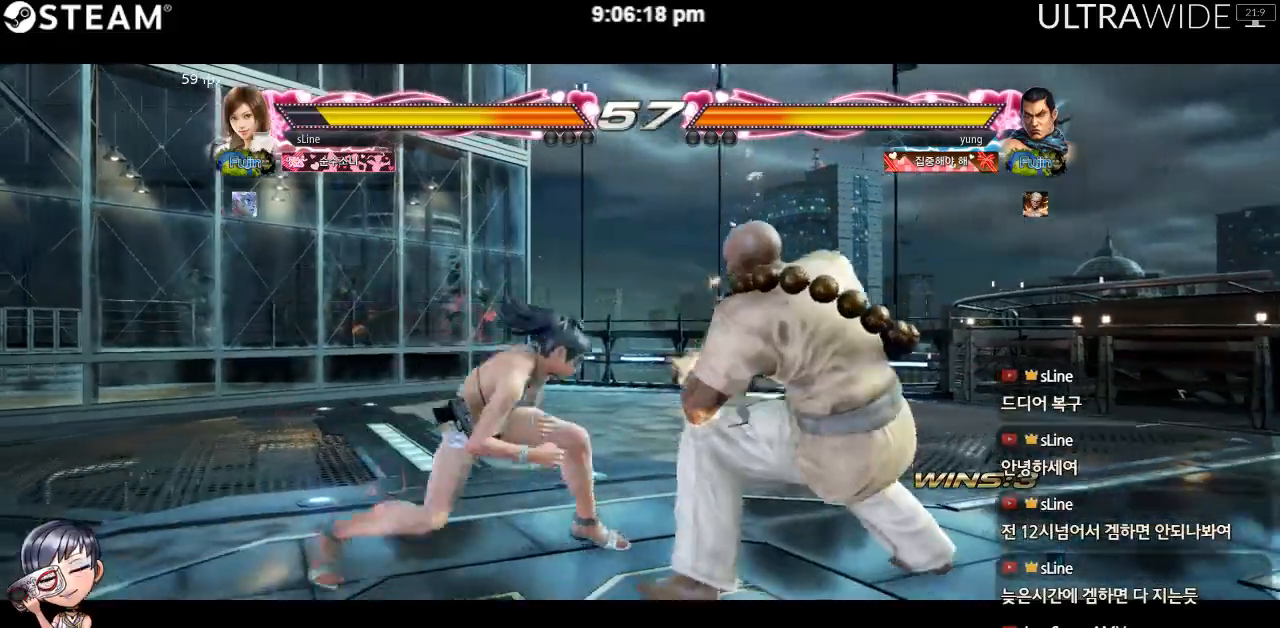
{"buttons": [], "left_stick": "left", "events": [[383, "left_stick", "center"], [467, "left_stick", "left"]]}